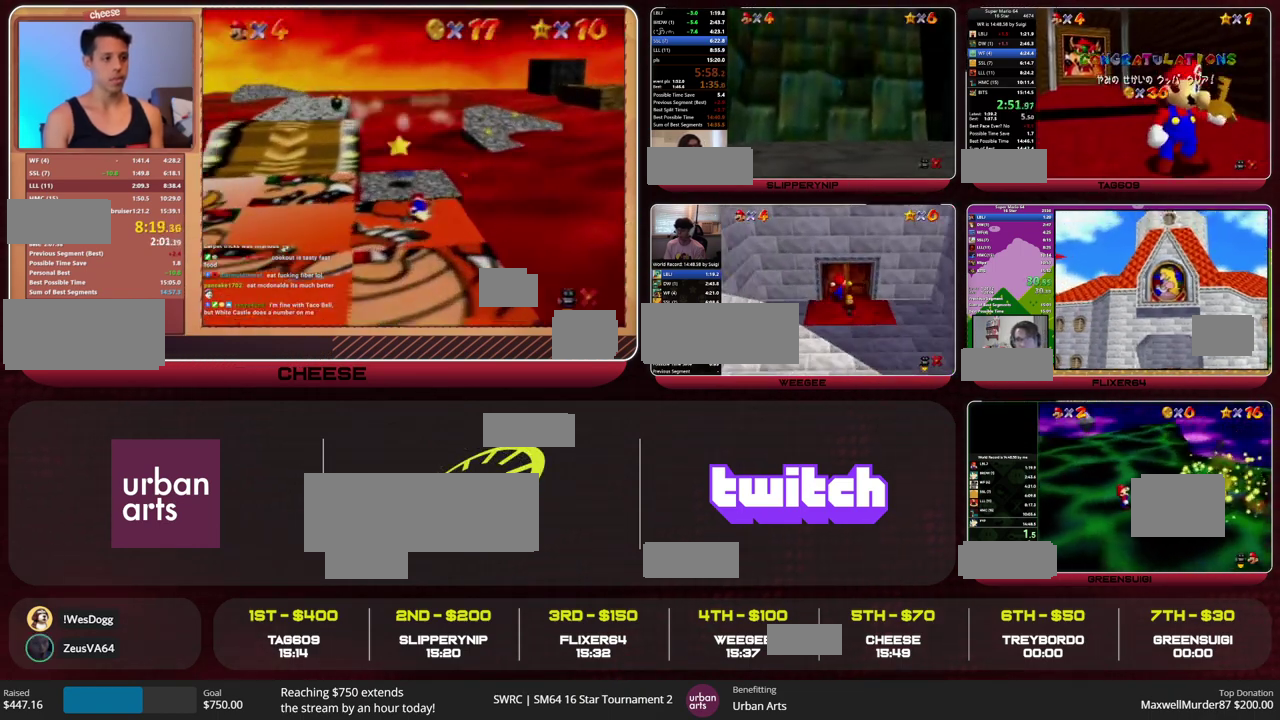
Gameplay with a controller (Nintendo layout); each line is a JSON object with the inputs held at the frame after it. "events" lists button and stick changes between this image and that frame as [ms after this image, input, new state], when the widget could be followed in between. This overlay highlights the sticks when they move; stick clicks (L3) are not distinguishable. Not read: L3 R3.
{"buttons": [], "left_stick": "down", "events": [[167, "left_stick", "up"], [300, "left_stick", "center"], [367, "left_stick", "down"]]}
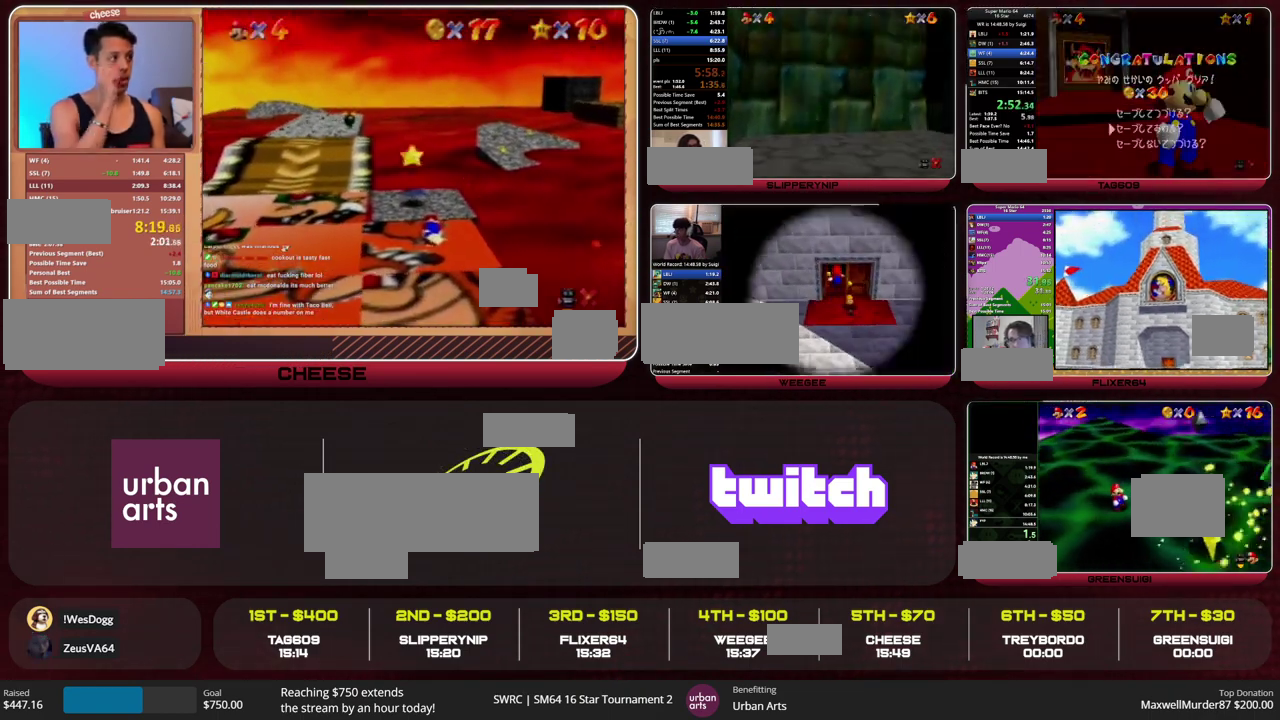
{"buttons": [], "left_stick": "up", "events": [[67, "left_stick", "center"], [367, "left_stick", "up"]]}
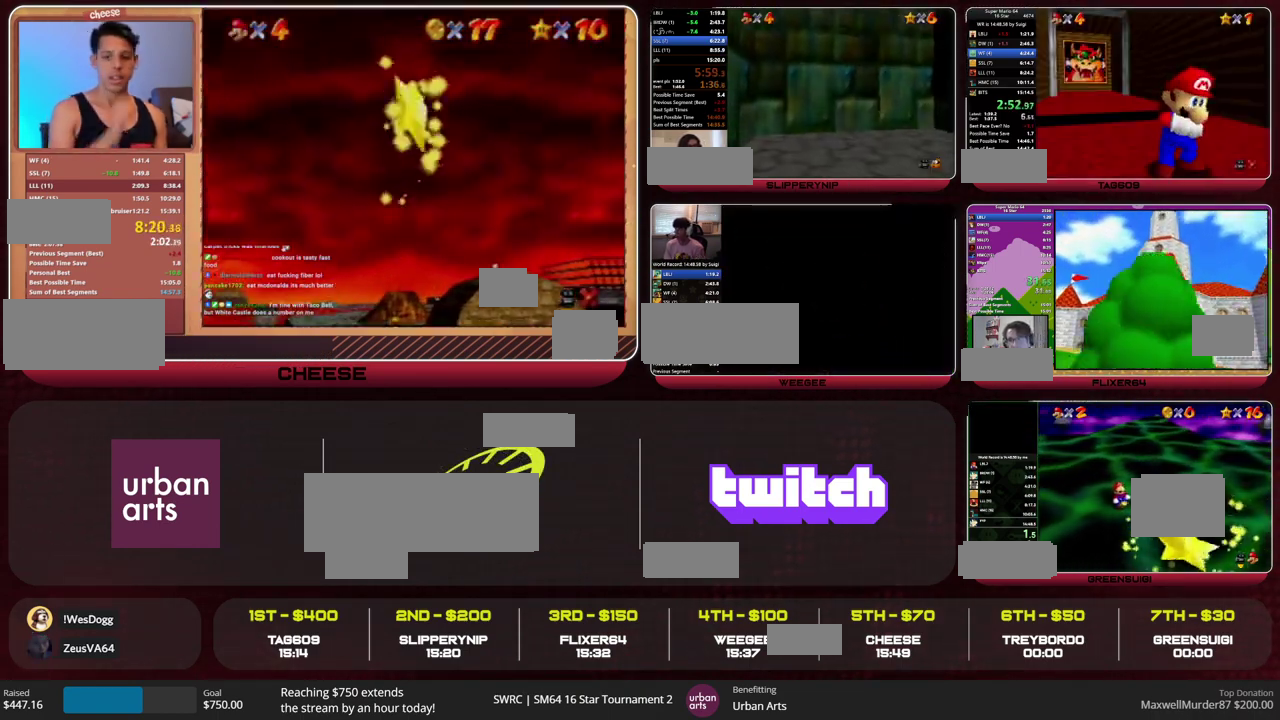
{"buttons": [], "left_stick": "up", "events": []}
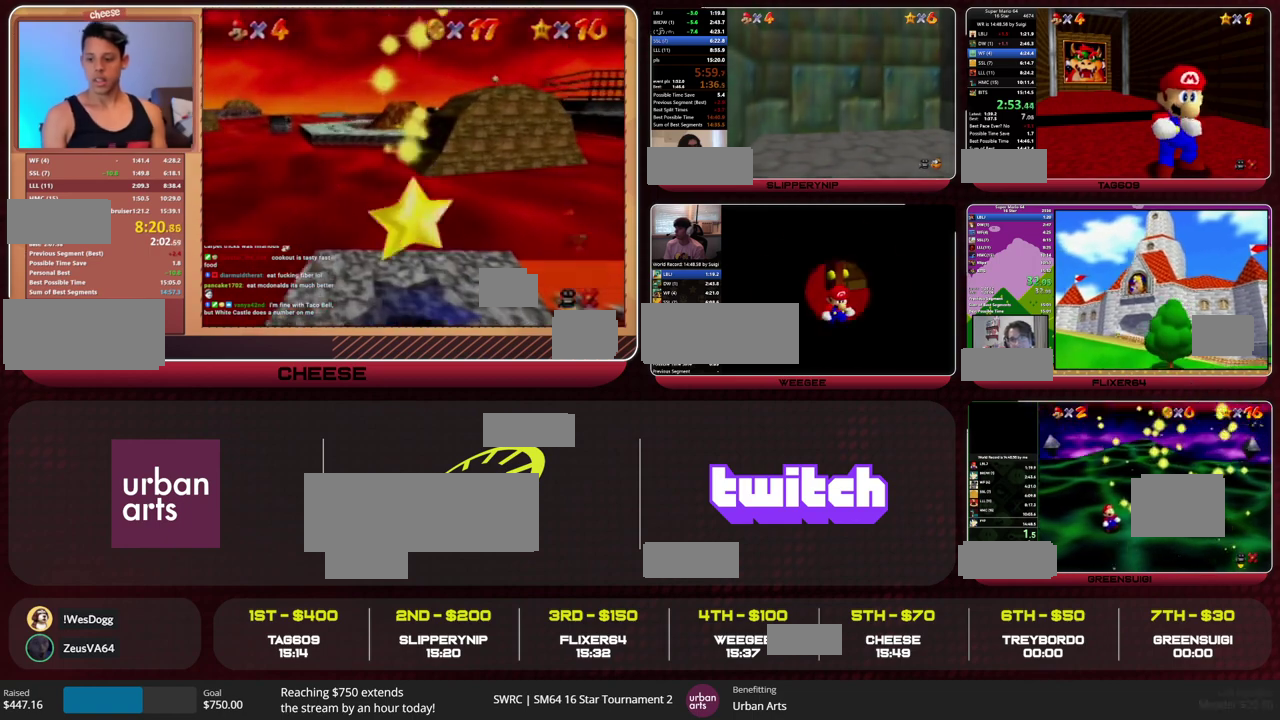
{"buttons": [], "left_stick": "up-left", "events": [[433, "left_stick", "up-left"]]}